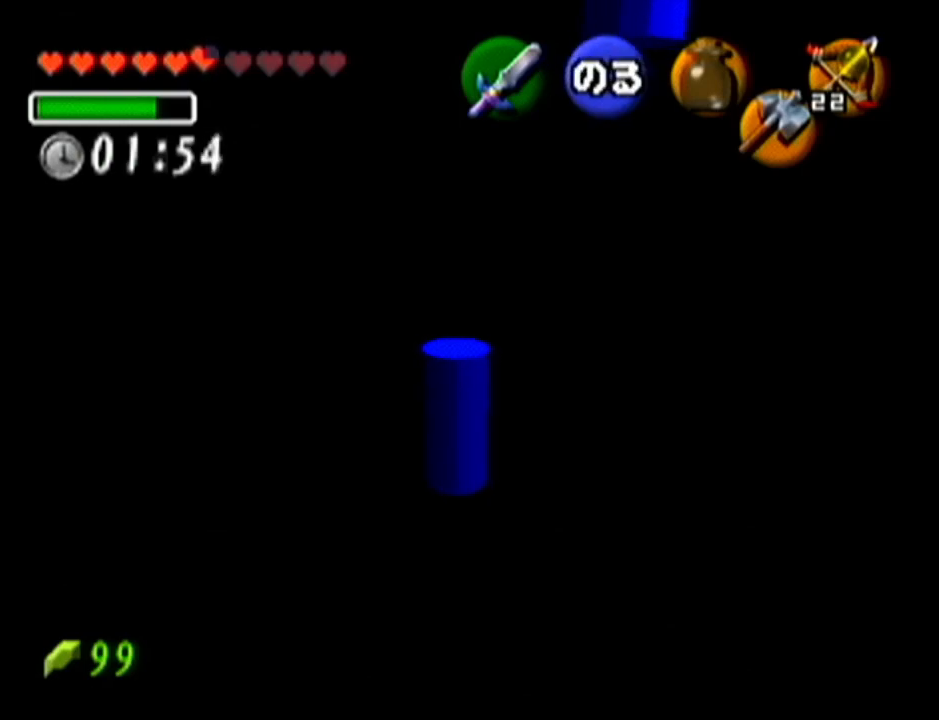
Gameplay with a controller (Nintendo layout); each line is a JSON object with the inputs held at the frame after it. "events" lists button and stick changes between this image and that frame as [ms after this image, input, new state], when the widget could be followed in between. Not read: L3 R3.
{"buttons": [], "left_stick": "up", "events": [[16, "A", "up"]]}
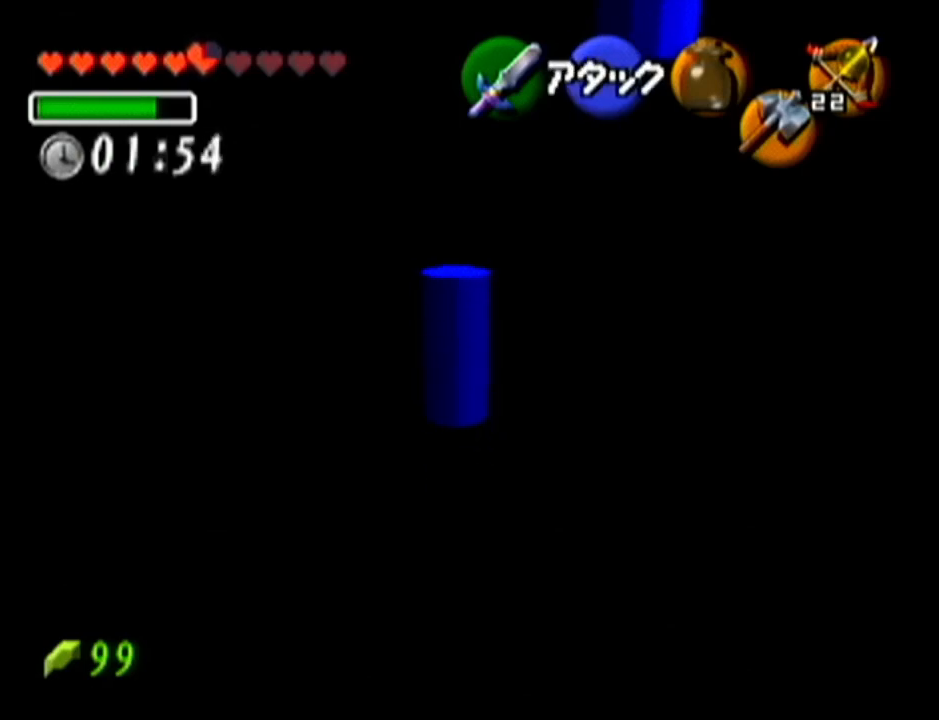
{"buttons": [], "left_stick": "up", "events": []}
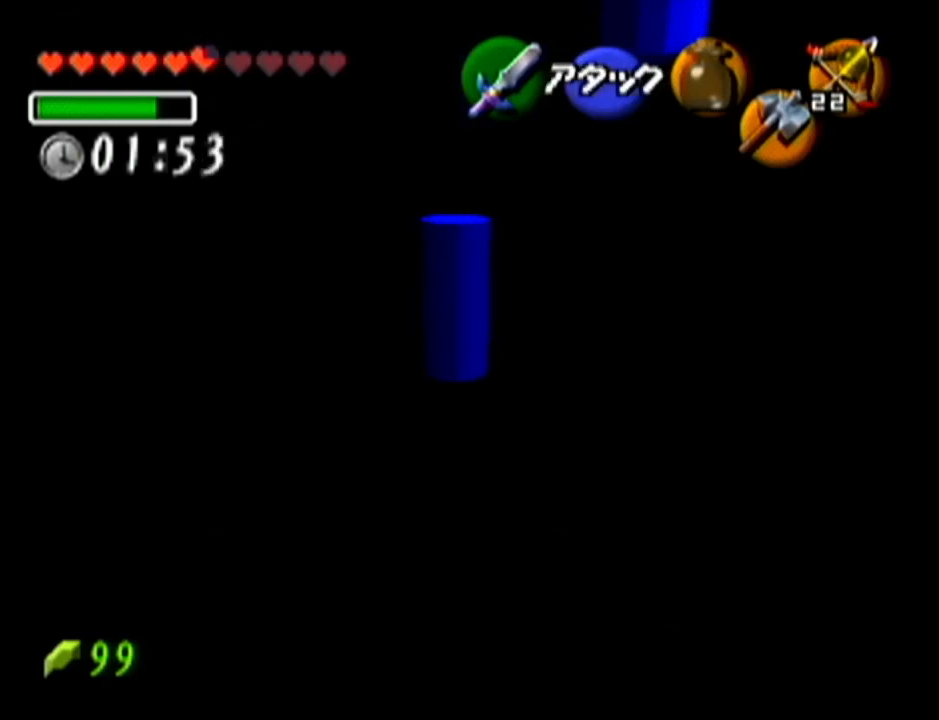
{"buttons": [], "left_stick": "center", "events": [[16, "left_stick", "center"]]}
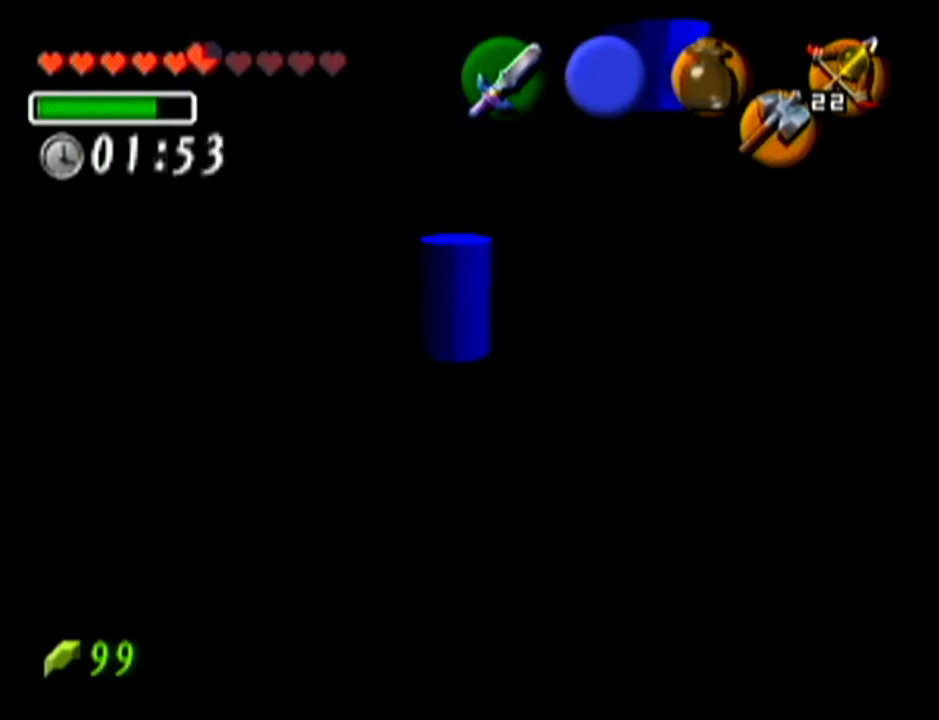
{"buttons": ["Z"], "left_stick": "center", "events": [[200, "Z", "down"]]}
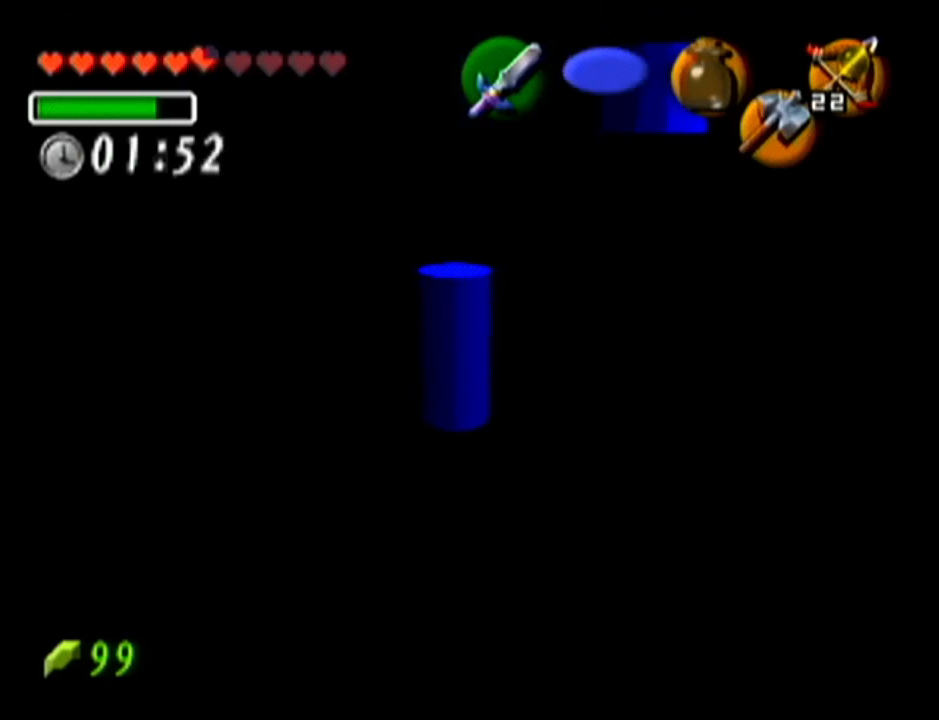
{"buttons": ["Z"], "left_stick": "right", "events": [[233, "left_stick", "right"]]}
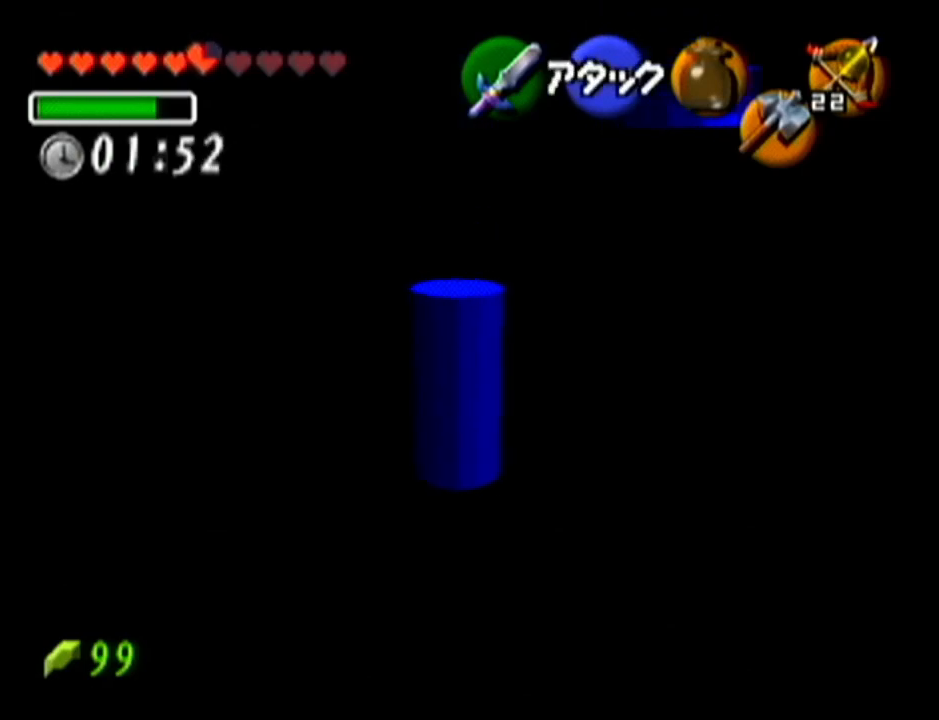
{"buttons": ["Z"], "left_stick": "right", "events": []}
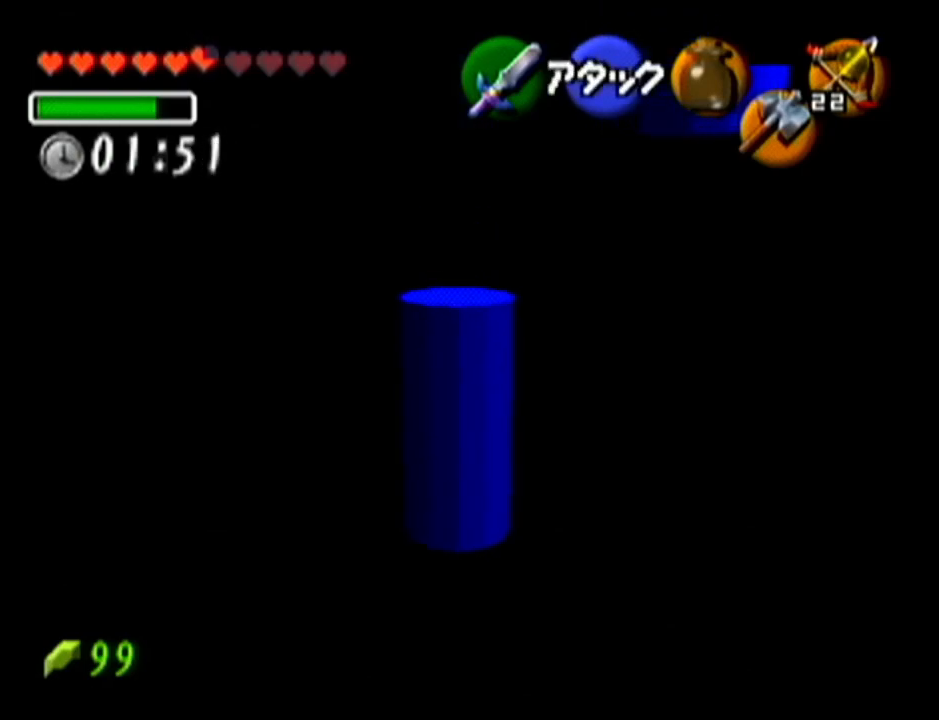
{"buttons": ["Z"], "left_stick": "center", "events": [[383, "left_stick", "center"]]}
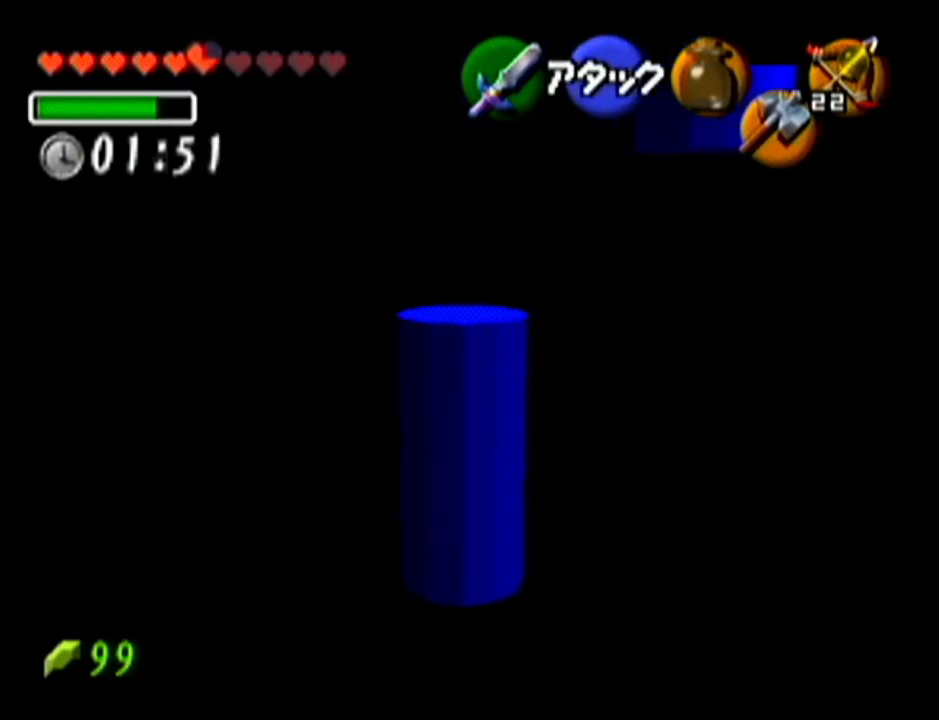
{"buttons": ["Z"], "left_stick": "center", "events": []}
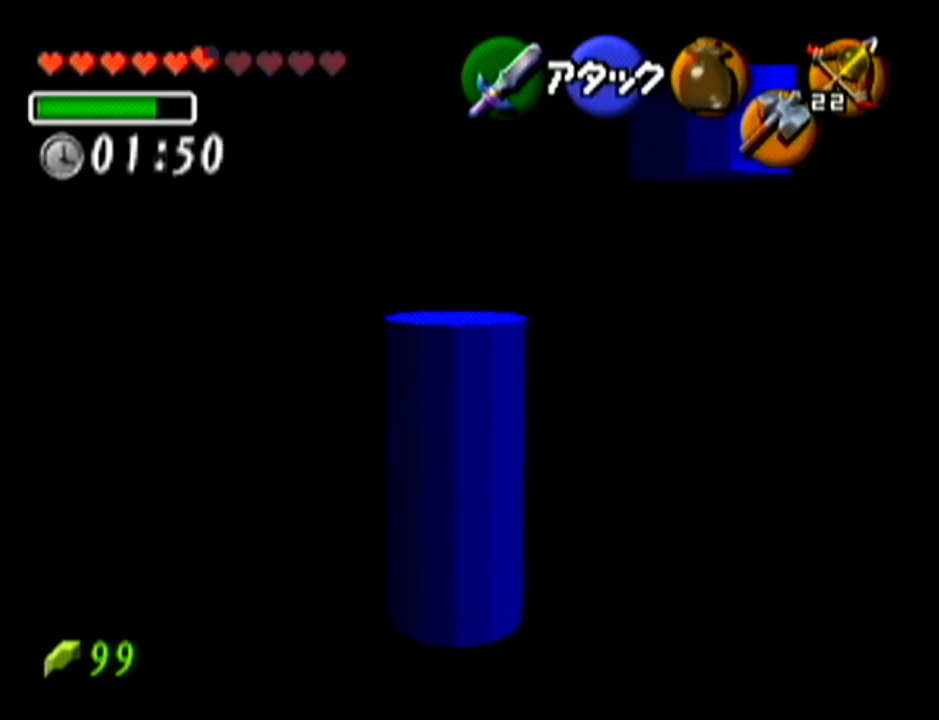
{"buttons": ["Z"], "left_stick": "center", "events": []}
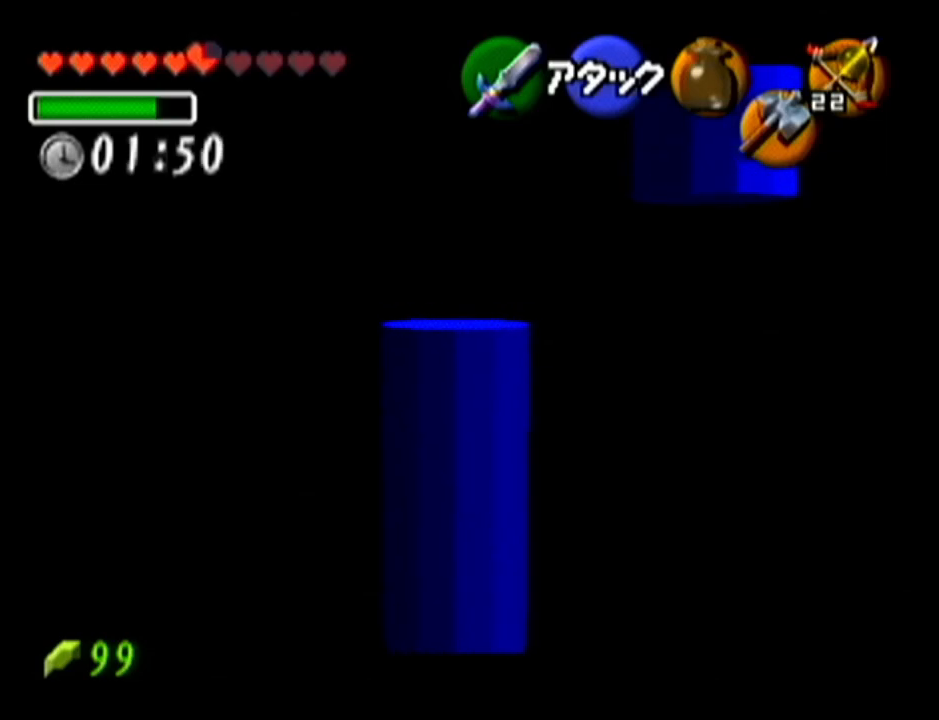
{"buttons": ["Z"], "left_stick": "center", "events": []}
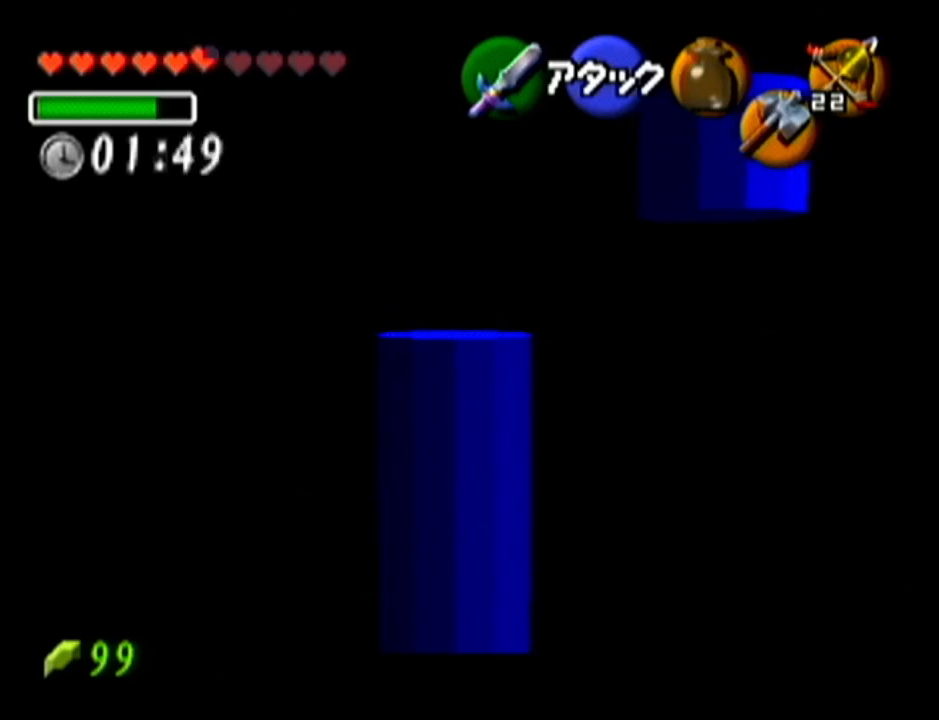
{"buttons": [], "left_stick": "up", "events": [[83, "Z", "up"], [150, "left_stick", "up"]]}
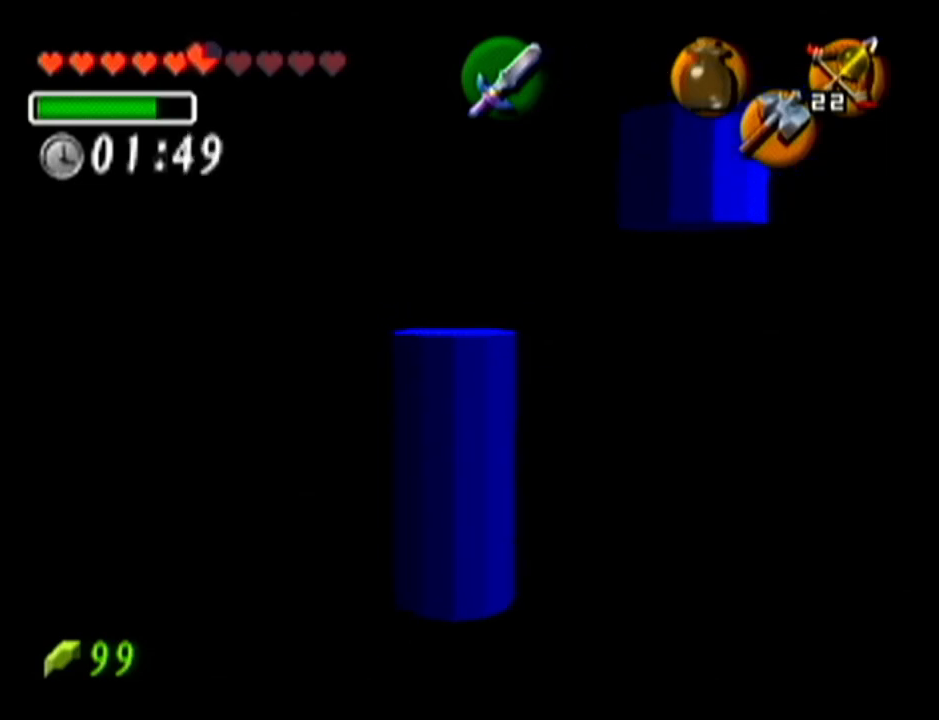
{"buttons": [], "left_stick": "up", "events": []}
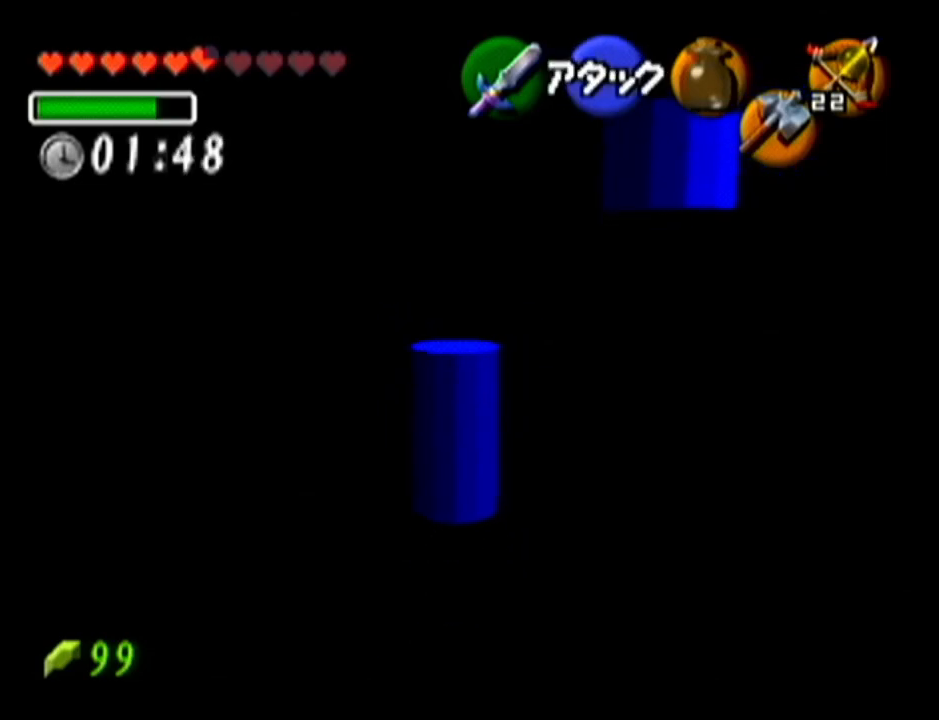
{"buttons": [], "left_stick": "up", "events": []}
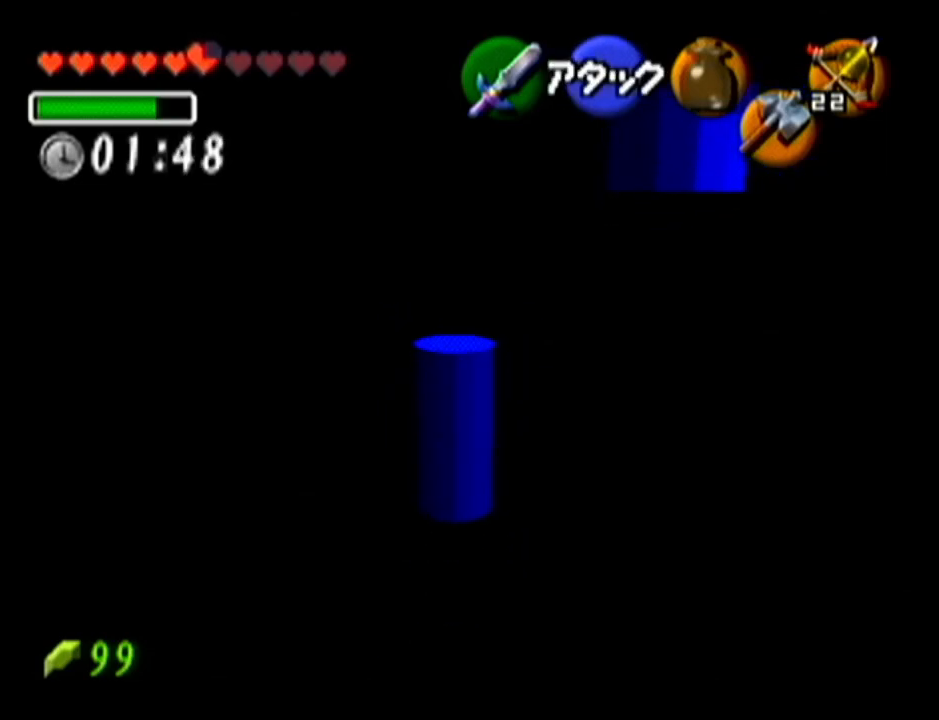
{"buttons": [], "left_stick": "center", "events": [[100, "left_stick", "center"], [150, "Z", "down"], [334, "Z", "up"]]}
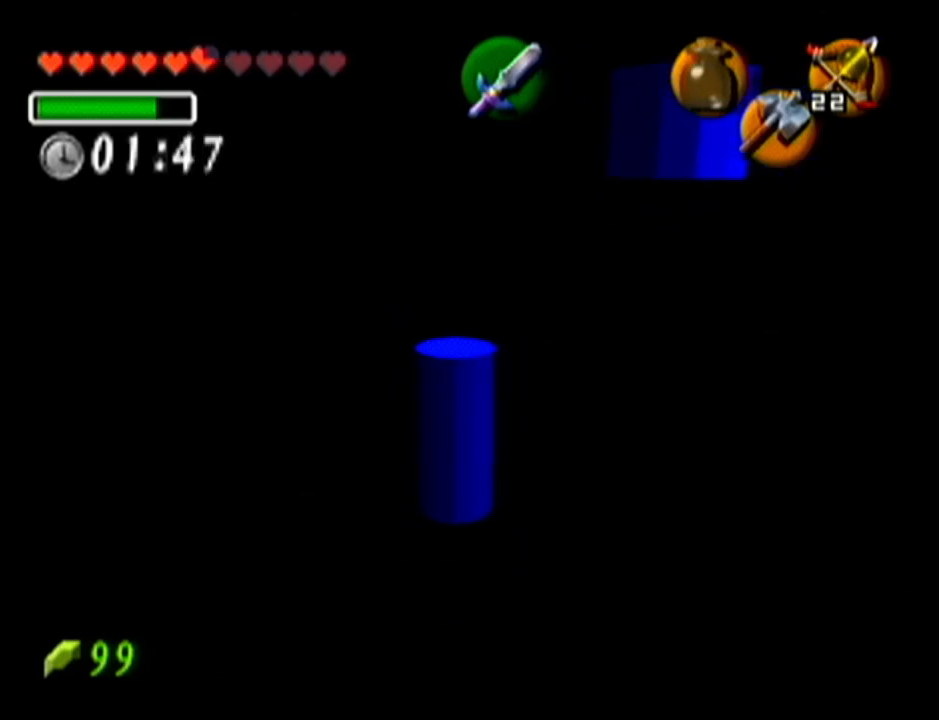
{"buttons": ["Z"], "left_stick": "center", "events": [[100, "left_stick", "left"], [266, "left_stick", "center"], [350, "Z", "down"]]}
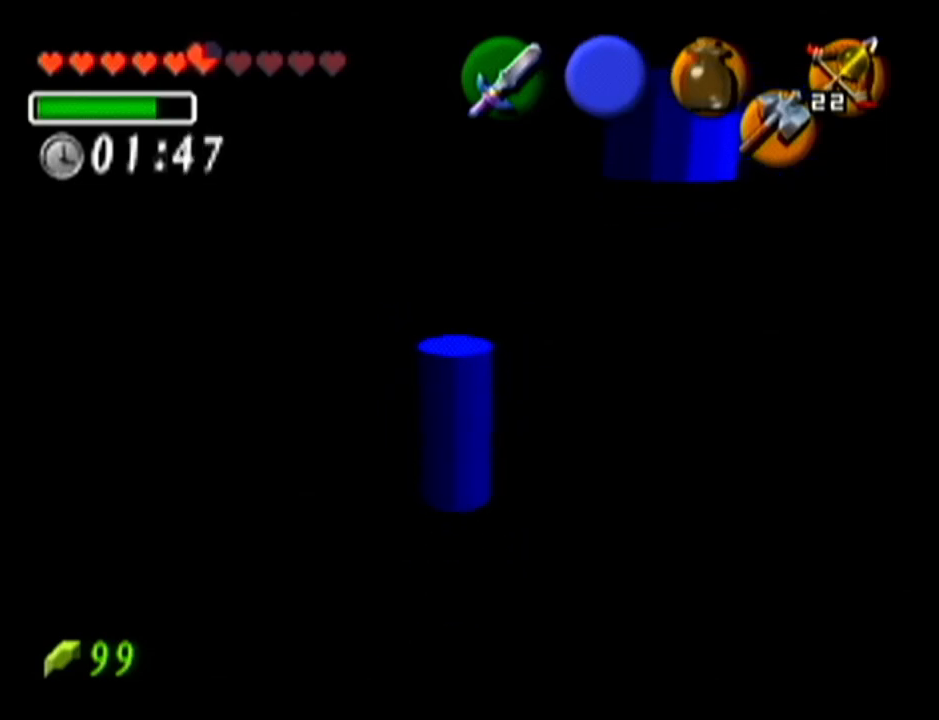
{"buttons": ["Z"], "left_stick": "center", "events": []}
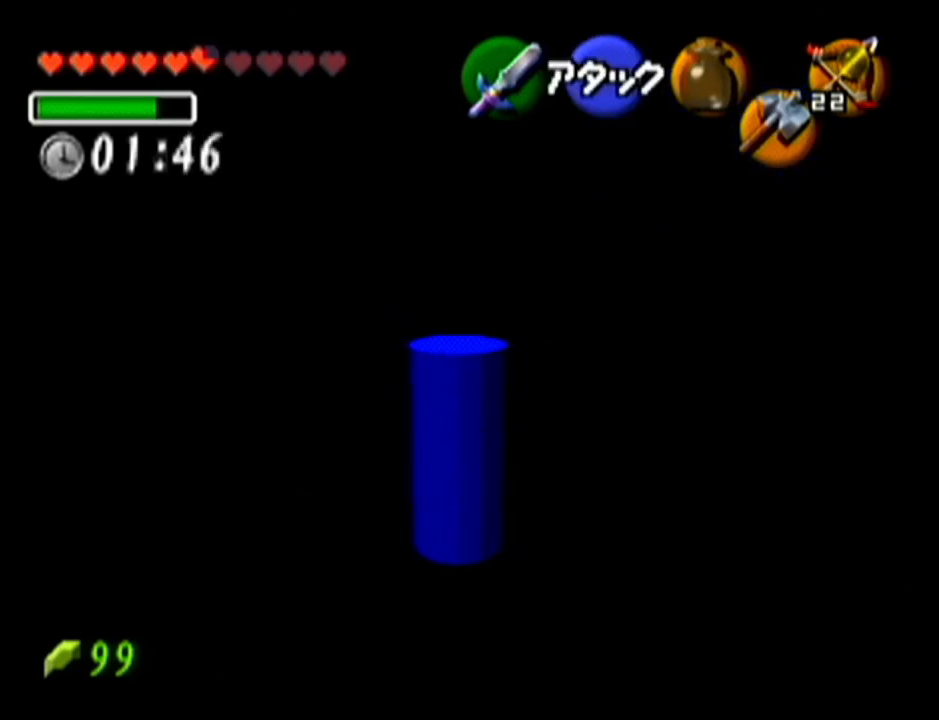
{"buttons": ["Z"], "left_stick": "down", "events": [[66, "left_stick", "down"]]}
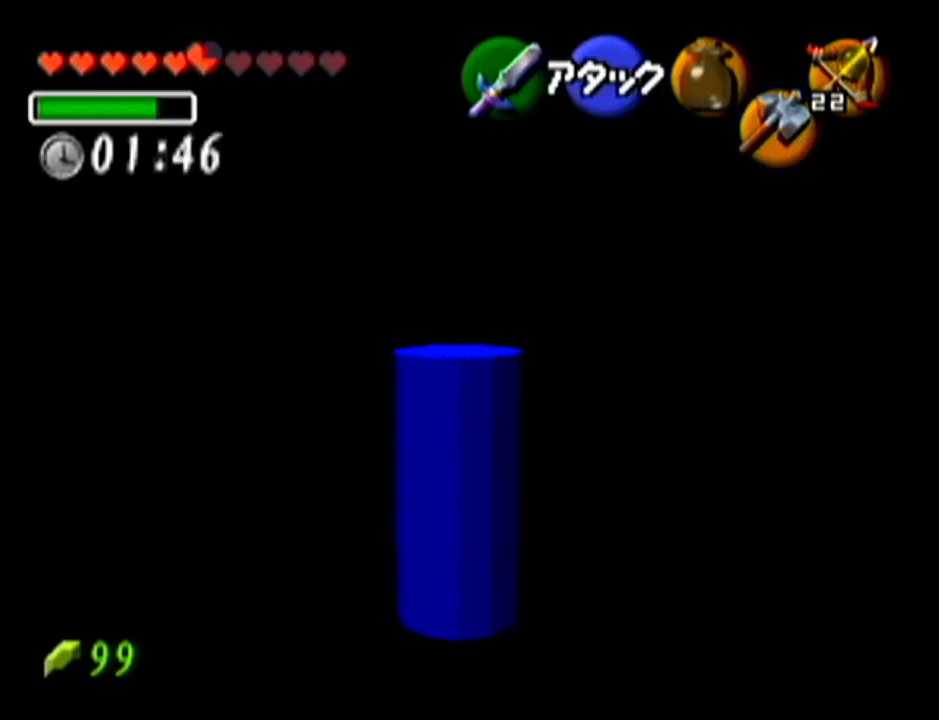
{"buttons": ["Z"], "left_stick": "down", "events": []}
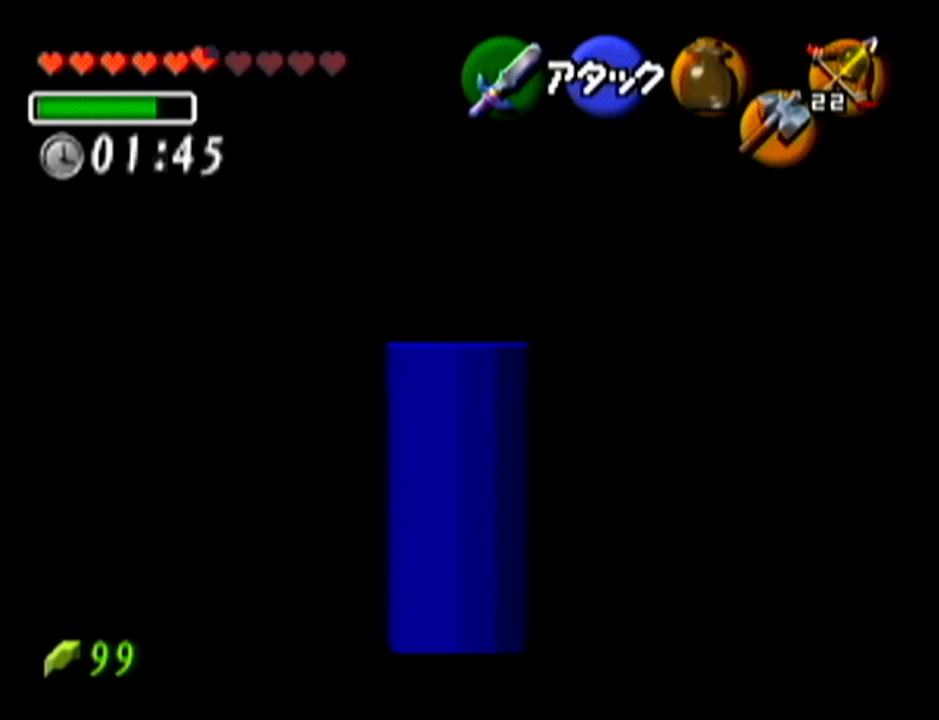
{"buttons": ["Z"], "left_stick": "down", "events": []}
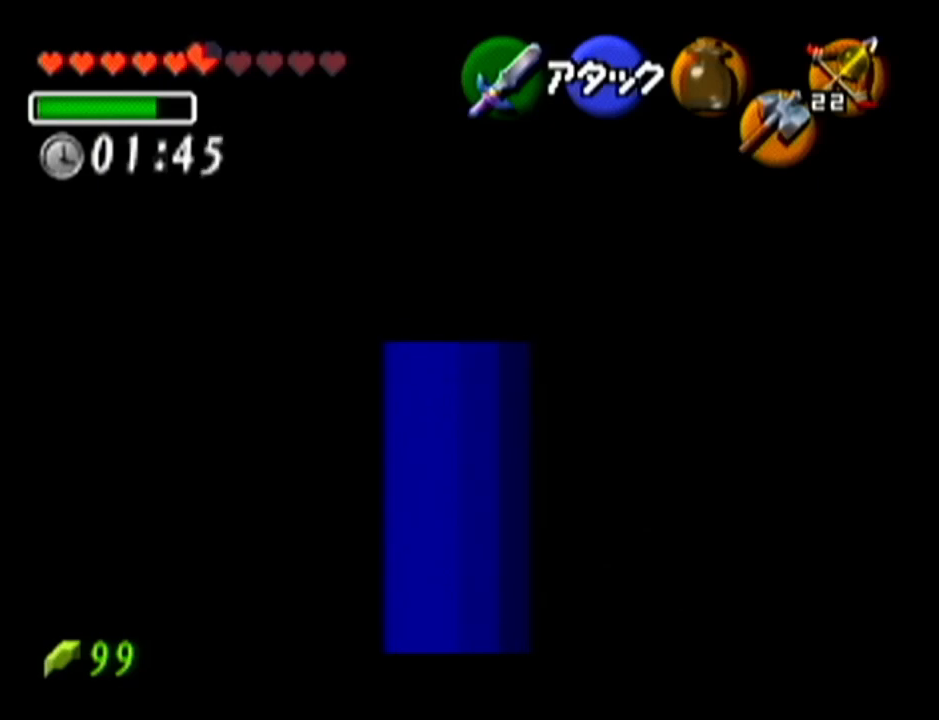
{"buttons": [], "left_stick": "center", "events": [[250, "left_stick", "center"], [450, "Z", "up"]]}
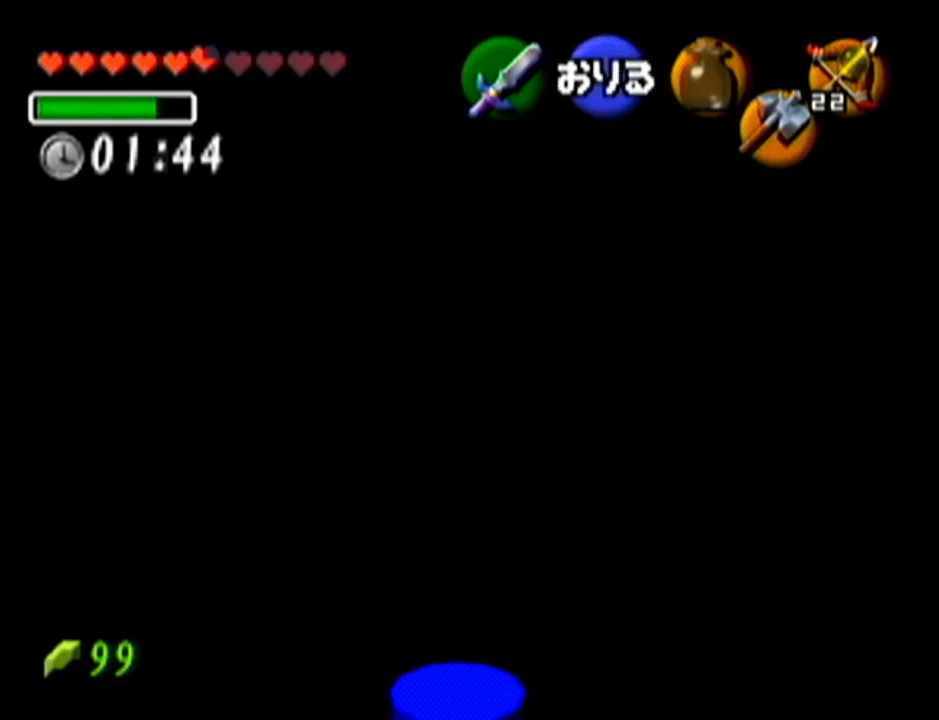
{"buttons": [], "left_stick": "up-left", "events": [[200, "left_stick", "up-left"]]}
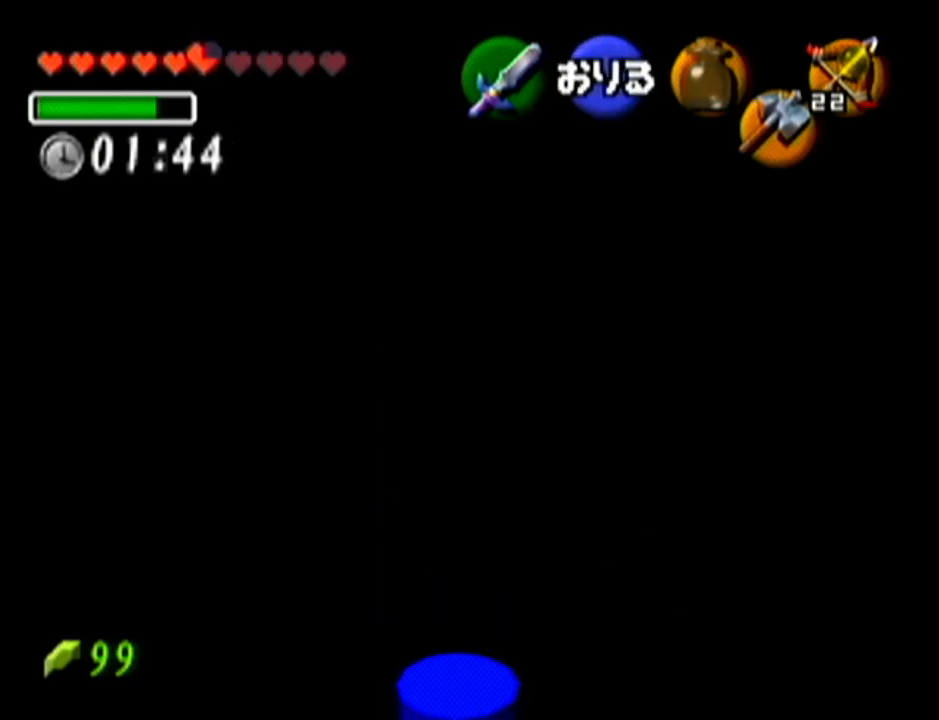
{"buttons": [], "left_stick": "center", "events": [[83, "left_stick", "center"]]}
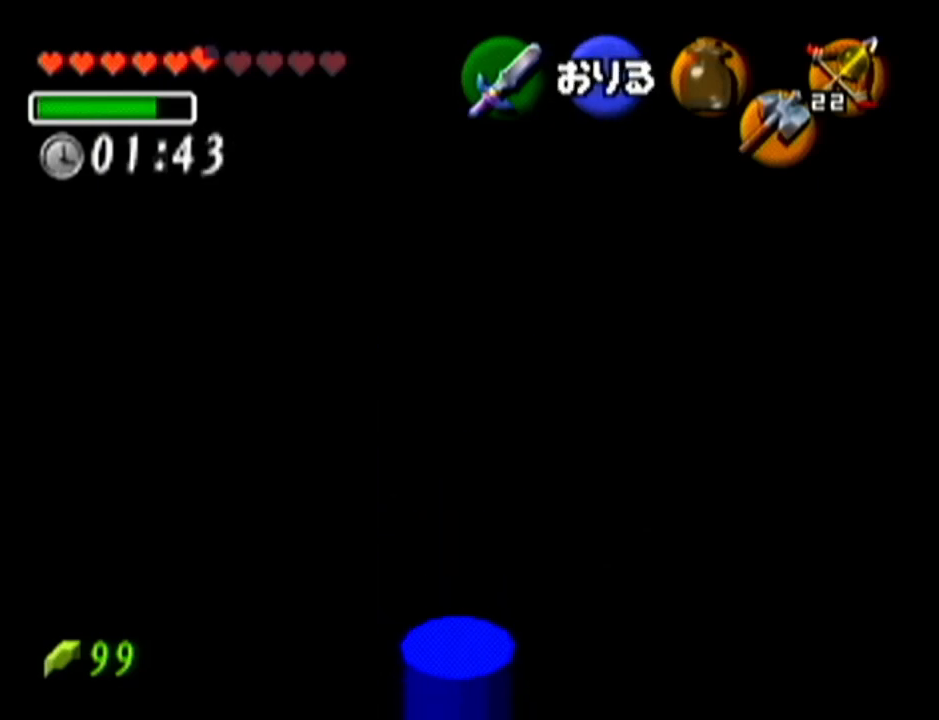
{"buttons": [], "left_stick": "center", "events": []}
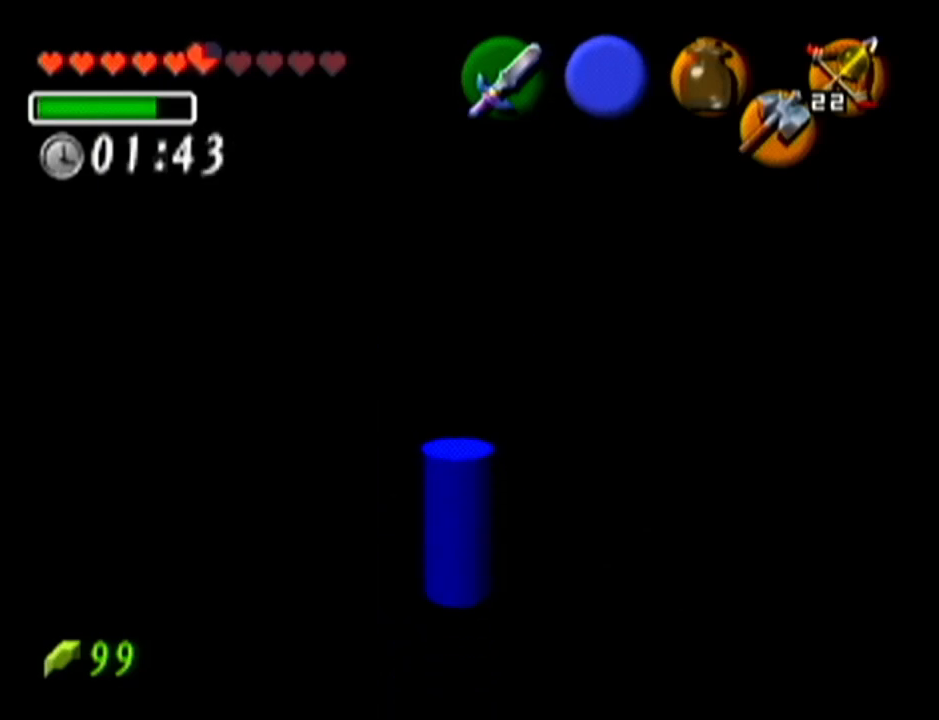
{"buttons": [], "left_stick": "center", "events": []}
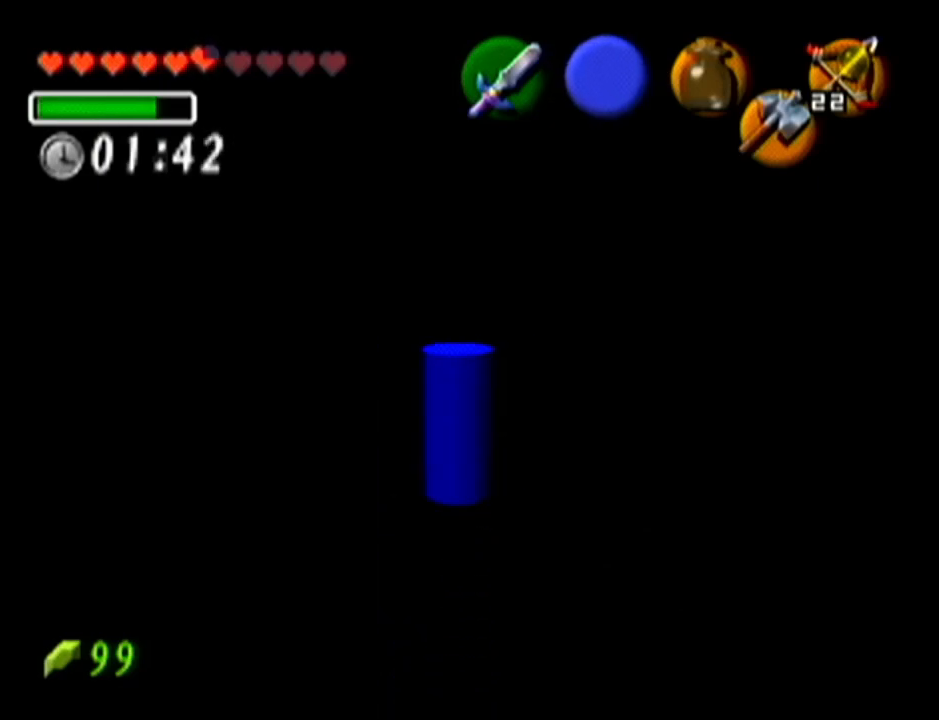
{"buttons": ["Z"], "left_stick": "center", "events": [[266, "Z", "down"]]}
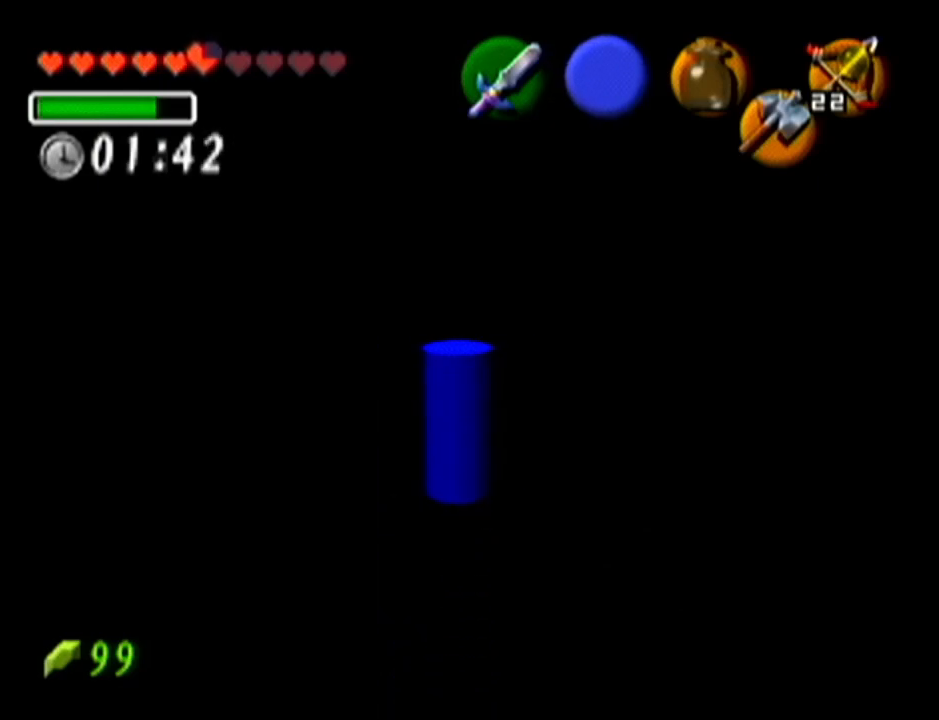
{"buttons": [], "left_stick": "center", "events": [[417, "Z", "up"]]}
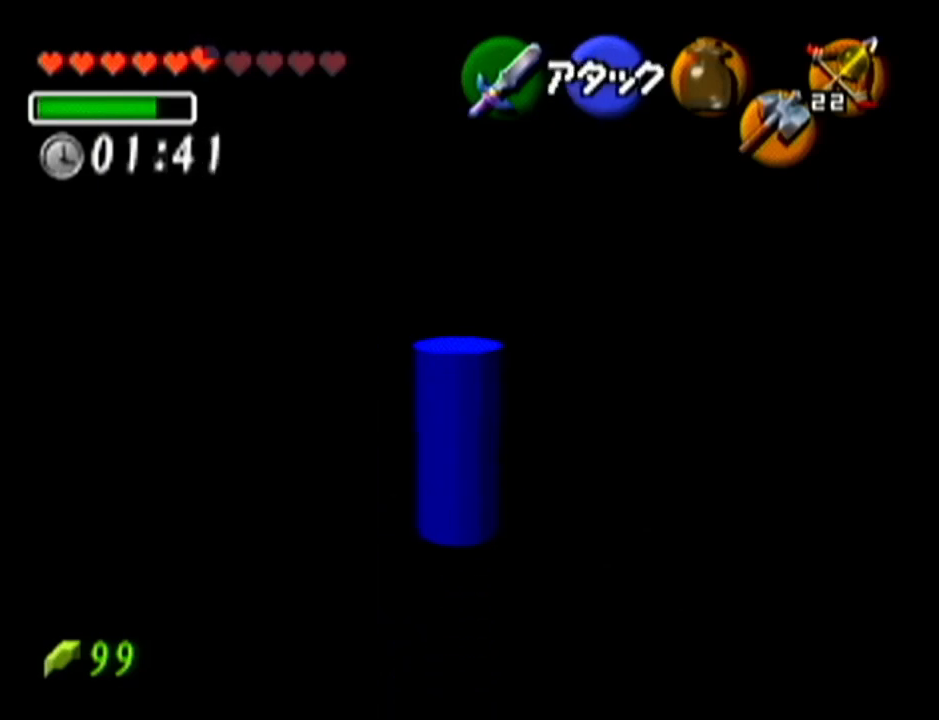
{"buttons": [], "left_stick": "center", "events": []}
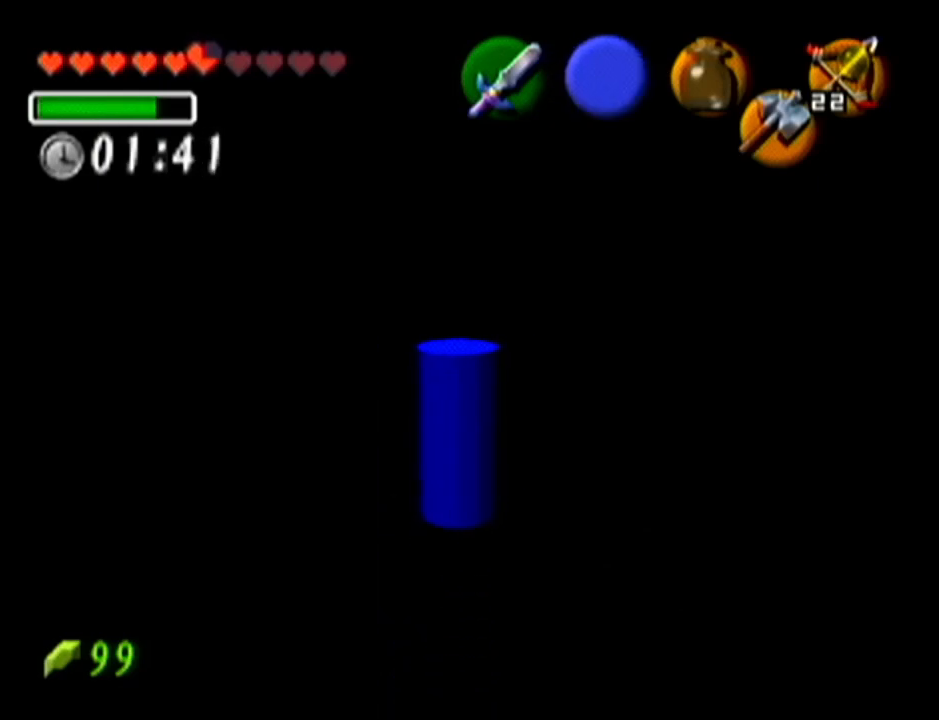
{"buttons": ["Z"], "left_stick": "center", "events": [[84, "left_stick", "right"], [150, "left_stick", "center"], [334, "Z", "down"]]}
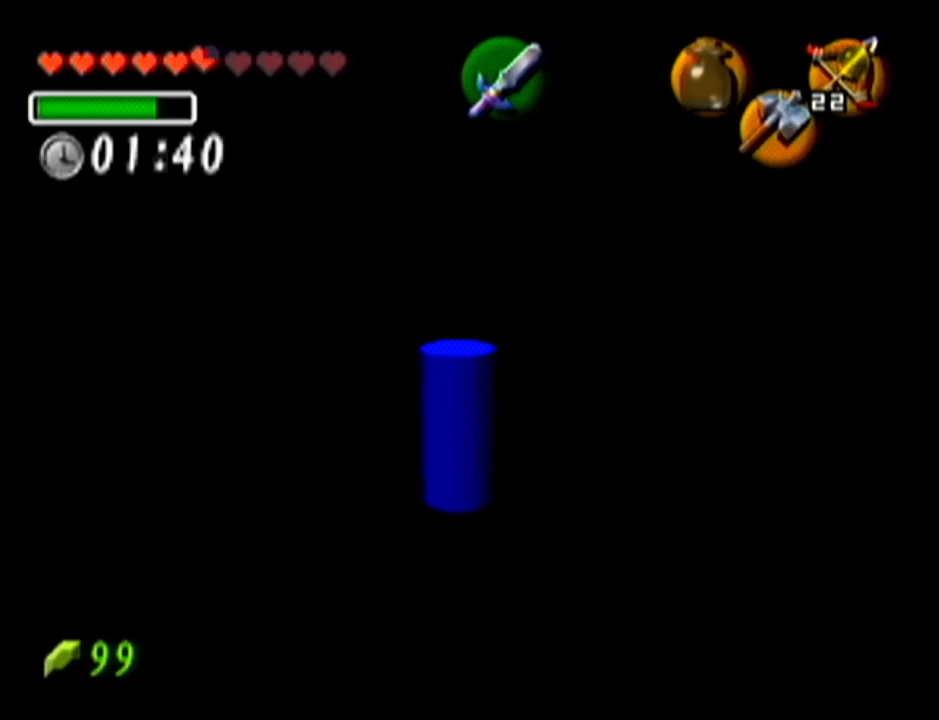
{"buttons": ["Z"], "left_stick": "center", "events": []}
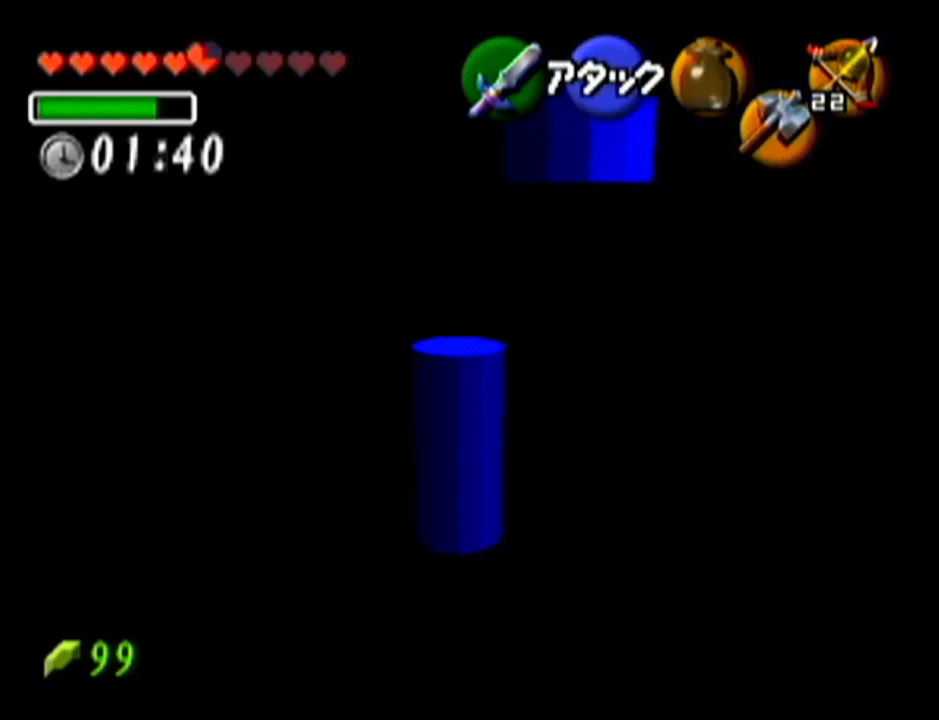
{"buttons": ["Z"], "left_stick": "right", "events": [[301, "left_stick", "right"]]}
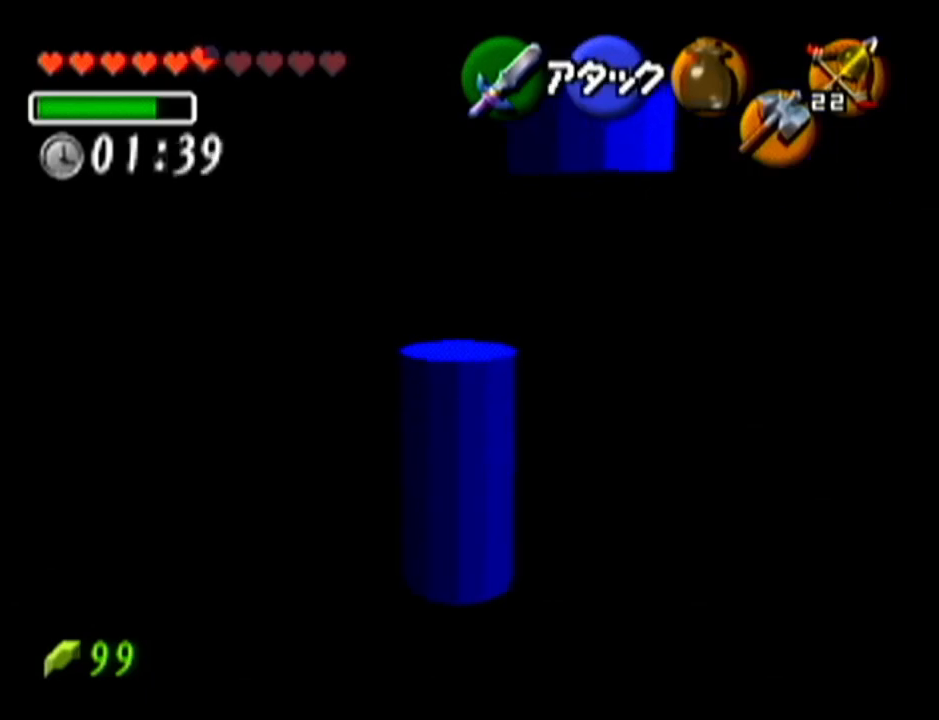
{"buttons": ["Z"], "left_stick": "center", "events": [[233, "left_stick", "center"]]}